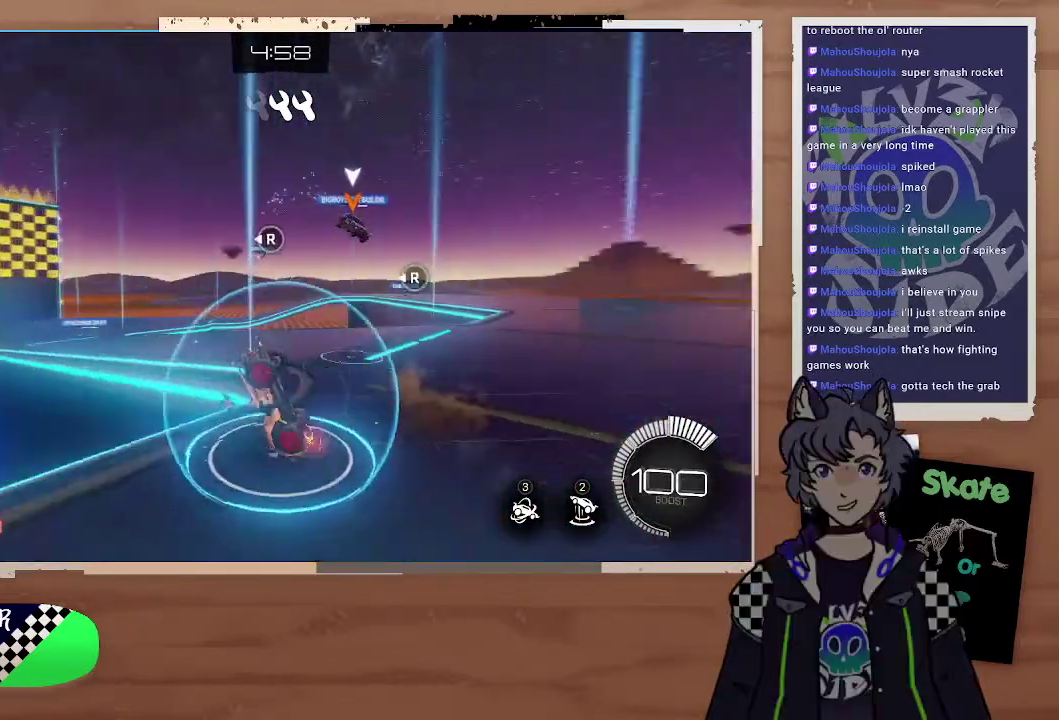
Gameplay with a controller (PlayStation layout); each line is a JSON object with the inputs held at the frame after it. "events" lists button and stick changes between this image and that frame as [ms after this image, input, new state], when the widget could be followed in between.
{"buttons": ["R2"], "left_stick": "left", "right_stick": "center", "events": [[100, "left_stick", "left"], [167, "R2", "down"]]}
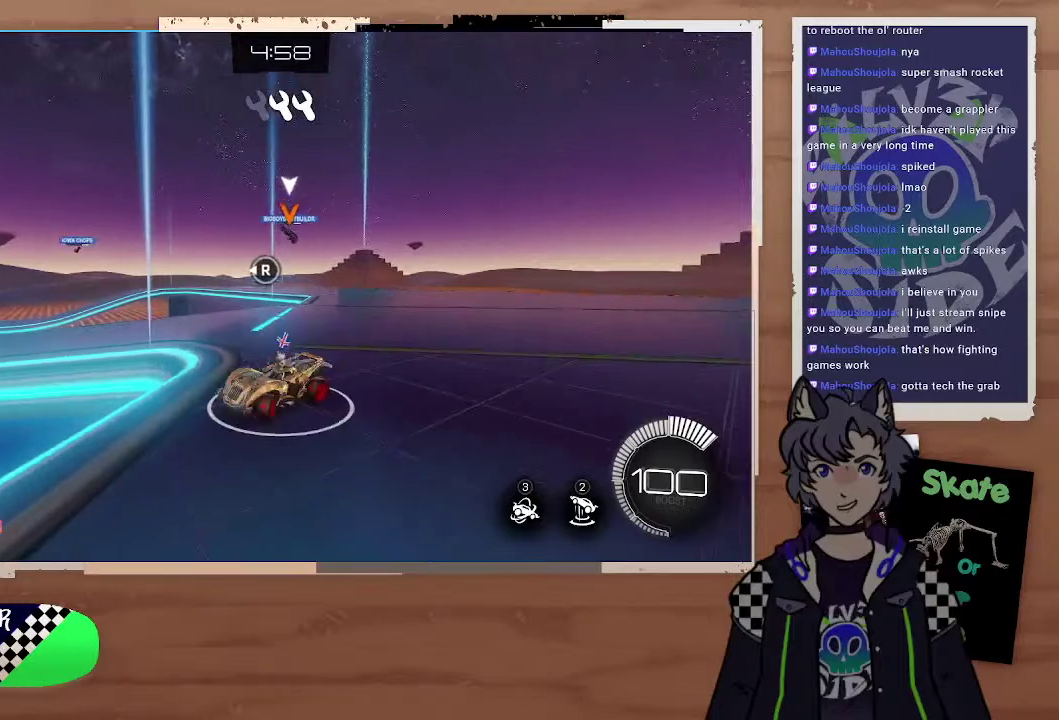
{"buttons": ["R2"], "left_stick": "left", "right_stick": "center", "events": []}
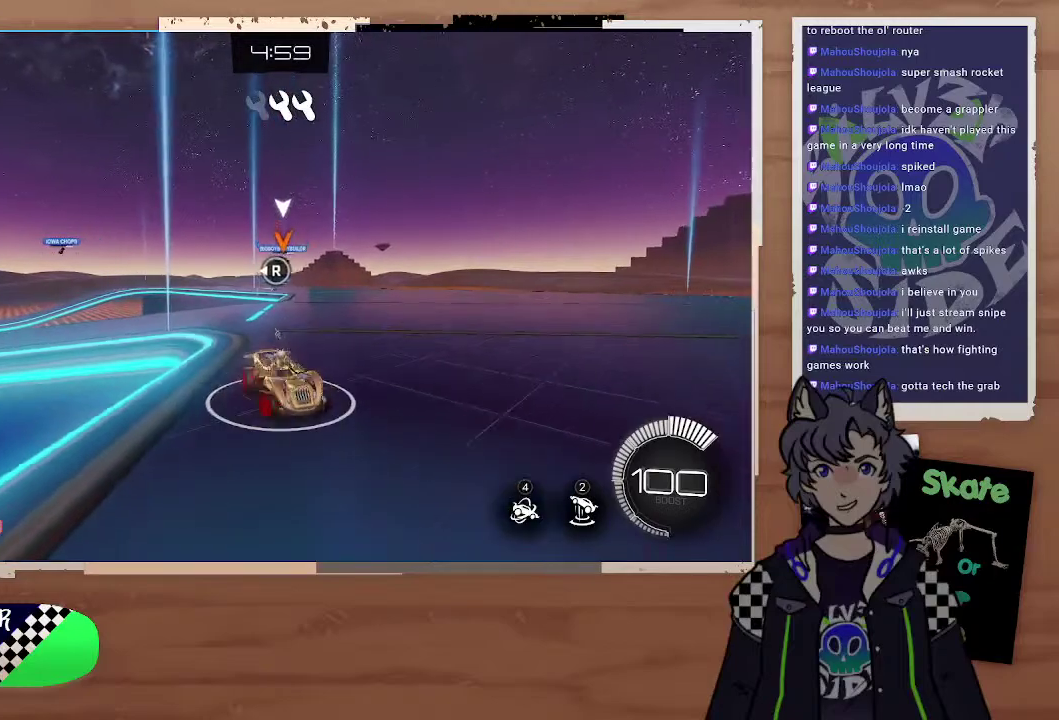
{"buttons": ["R2"], "left_stick": "left", "right_stick": "center", "events": [[267, "left_stick", "up-left"], [333, "left_stick", "left"]]}
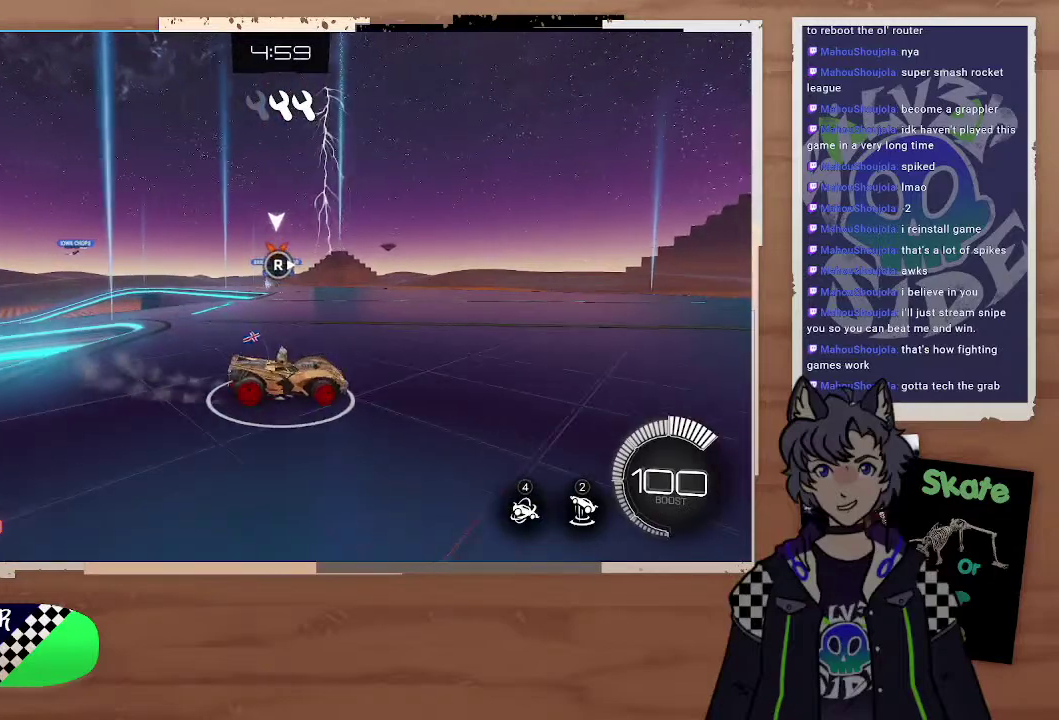
{"buttons": ["R2"], "left_stick": "center", "right_stick": "center", "events": [[133, "left_stick", "center"], [300, "left_stick", "left"], [467, "left_stick", "center"]]}
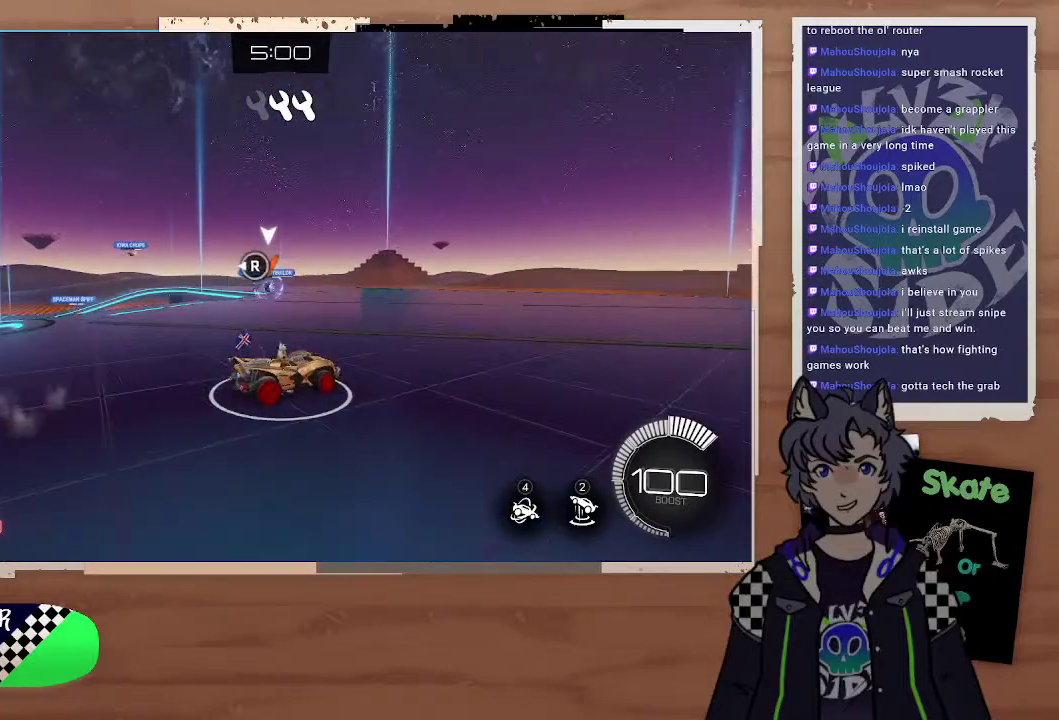
{"buttons": ["R2"], "left_stick": "right", "right_stick": "center", "events": [[33, "left_stick", "left"], [500, "left_stick", "right"]]}
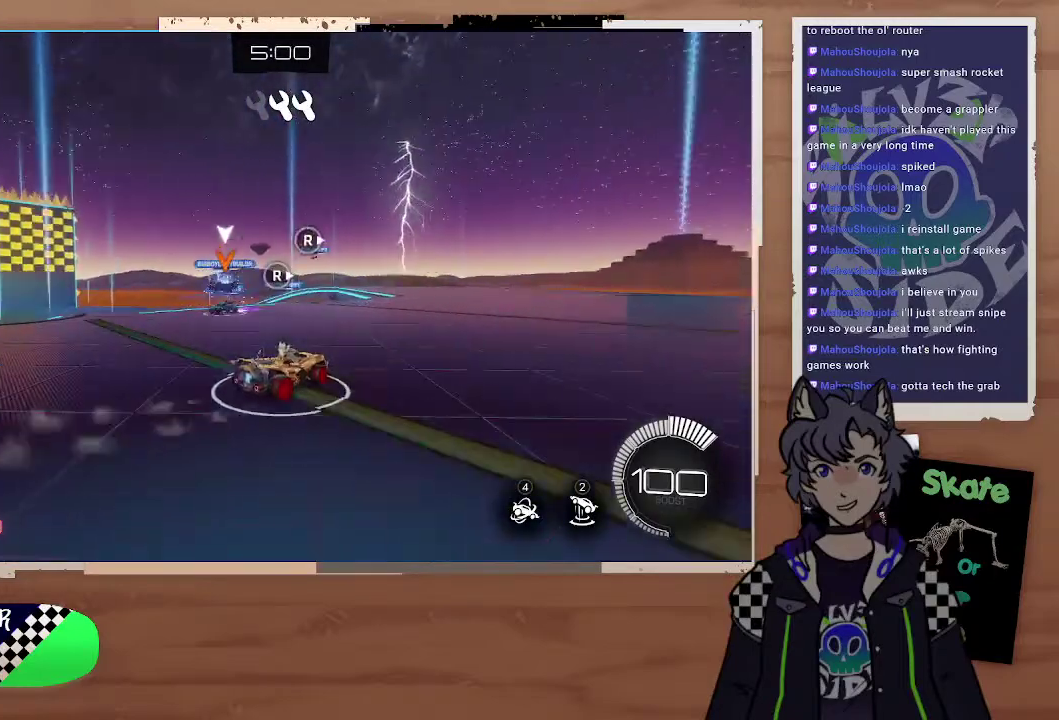
{"buttons": ["R2"], "left_stick": "center", "right_stick": "center", "events": [[200, "left_stick", "center"], [267, "right_stick", "right"], [400, "right_stick", "center"]]}
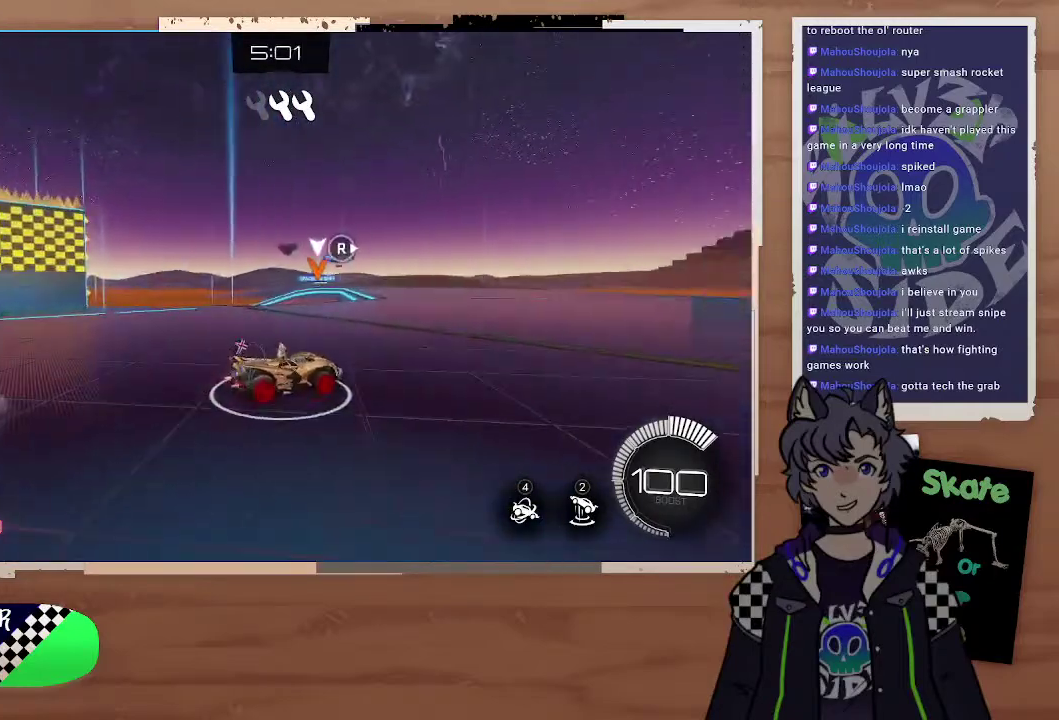
{"buttons": ["R2"], "left_stick": "center", "right_stick": "center", "events": [[267, "right_stick", "right"], [367, "right_stick", "center"]]}